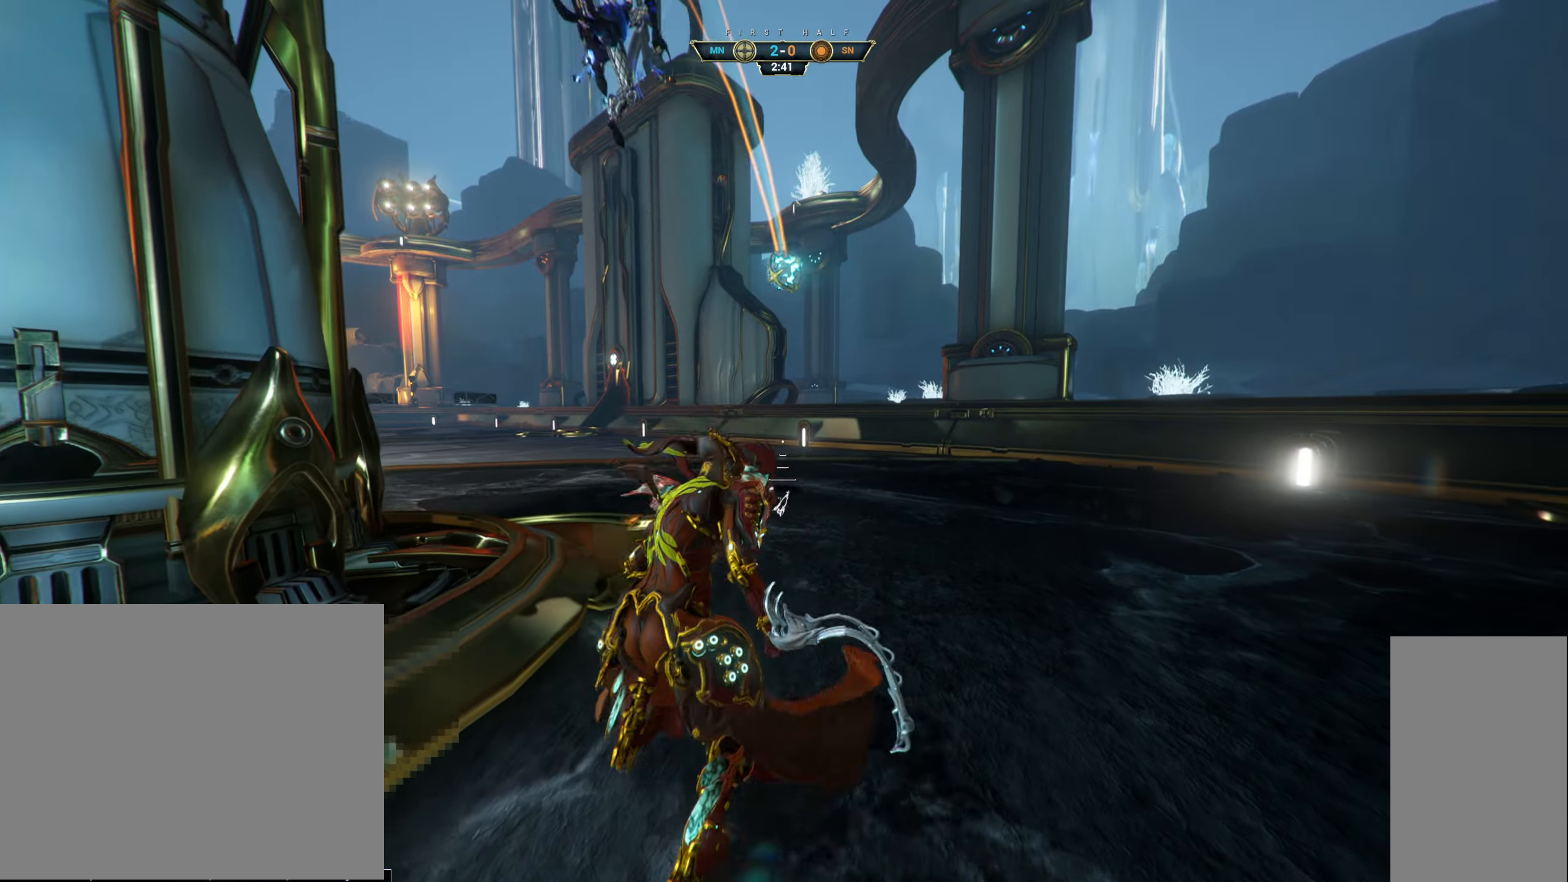
Gameplay with keyboard and mouse; each line is a JSON object with the keys and mouse buttons held at the frame after it. "events" lists presses ("down") and releases ("up") of "a", "ctrl", "d", "e", "q", "s", "shift", "space", "w", "mouse_left", "mouse_wheel", "mouse_right" and "mouse_mb5" between this image and that frame as [ms after this image, input, new state], when the widget could be followed in between. "mouse_left", "mouse_wheel", "mouse_right", "mouse_mb5" = the "left", "wheel", "right", "mb5" buttons of the "mouse" list. No other keys are recorded. "wheel" means that the mouse wheel is clicked or scrolled. Not read: mouse_mb4 mouse_move.
{"keys": [], "mouse": [], "events": []}
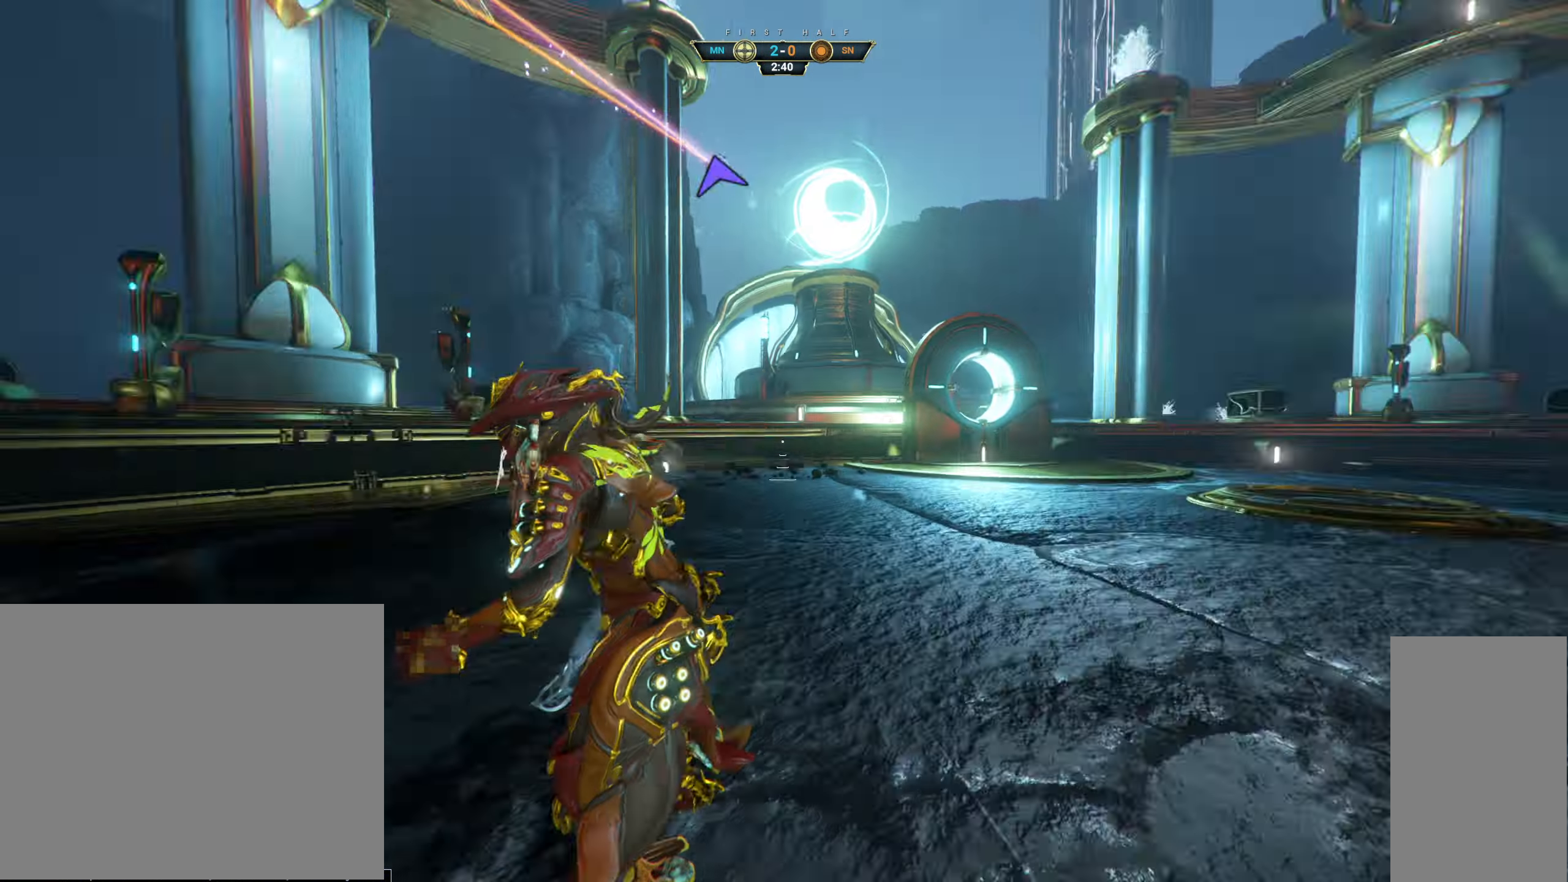
{"keys": ["space", "w"], "mouse": [], "events": [[150, "w", "down"], [283, "ctrl", "down"], [316, "space", "down"], [366, "space", "up"], [416, "ctrl", "up"], [450, "space", "down"]]}
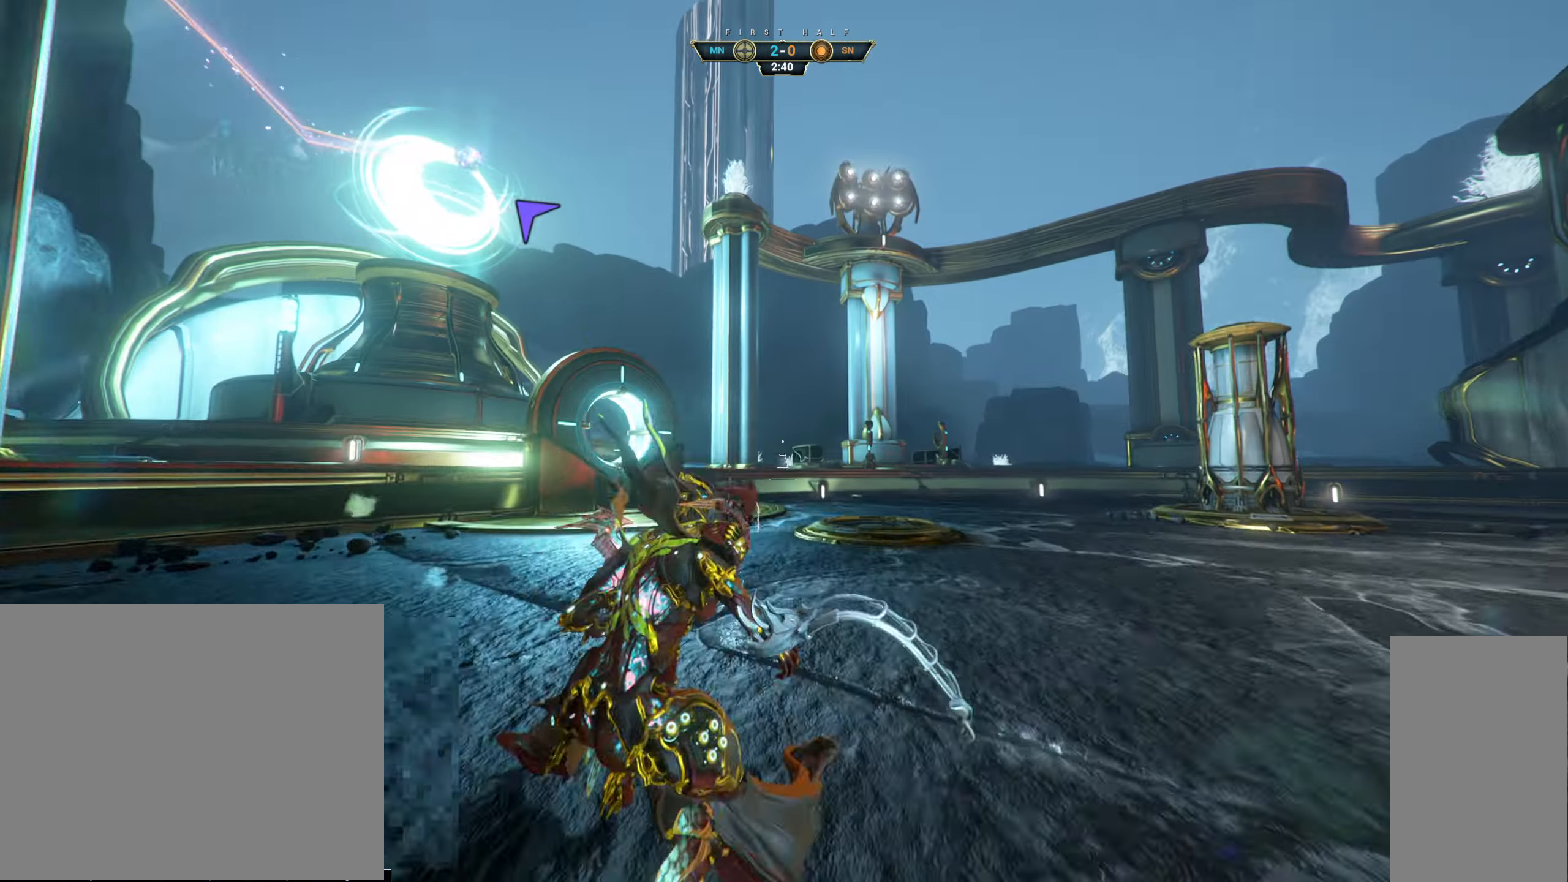
{"keys": ["w"], "mouse": [], "events": [[16, "space", "up"], [116, "a", "down"], [133, "mouse_right", "down"], [233, "mouse_right", "up"], [233, "w", "up"], [433, "w", "down"], [466, "a", "up"]]}
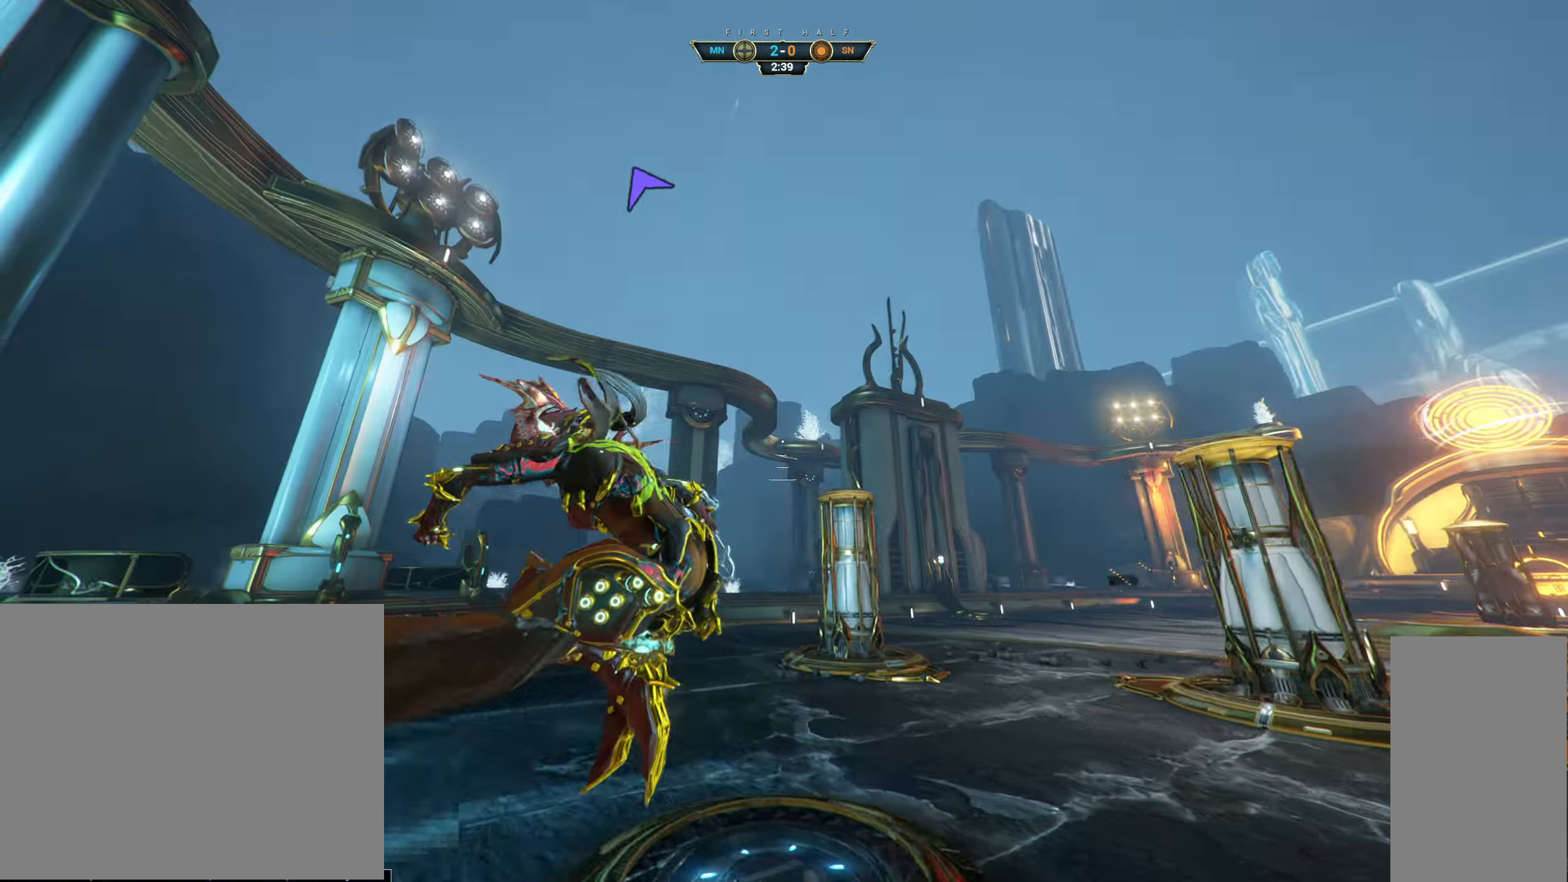
{"keys": ["w"], "mouse": [], "events": [[333, "ctrl", "down"], [400, "space", "down"], [450, "space", "up"], [467, "ctrl", "up"]]}
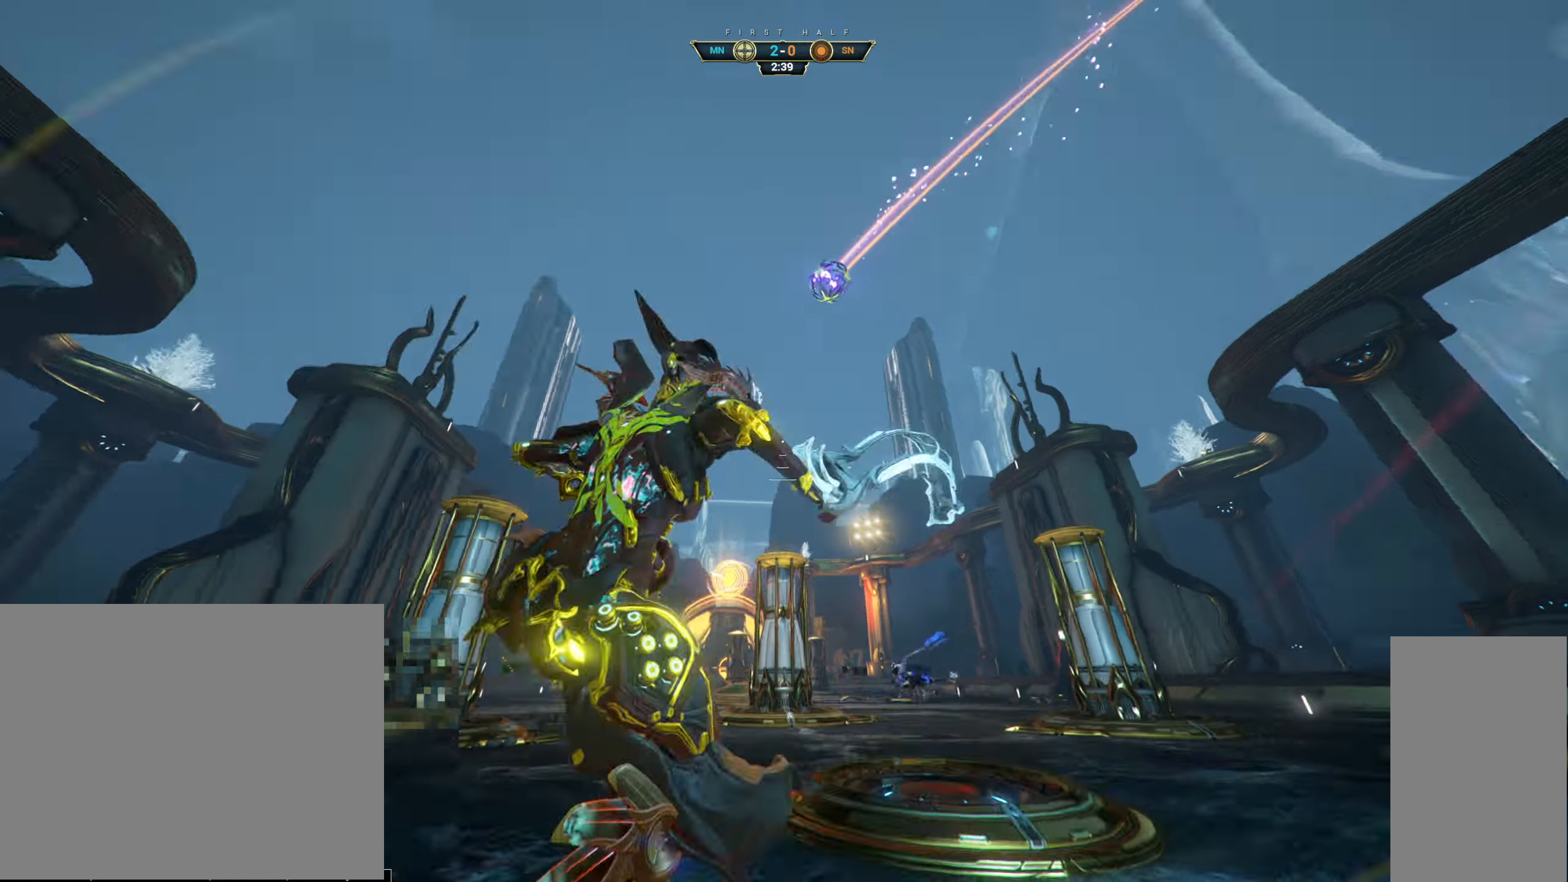
{"keys": ["a", "w"], "mouse": [], "events": [[83, "mouse_right", "down"], [250, "a", "down"], [250, "e", "down"], [250, "mouse_right", "up"], [317, "e", "up"]]}
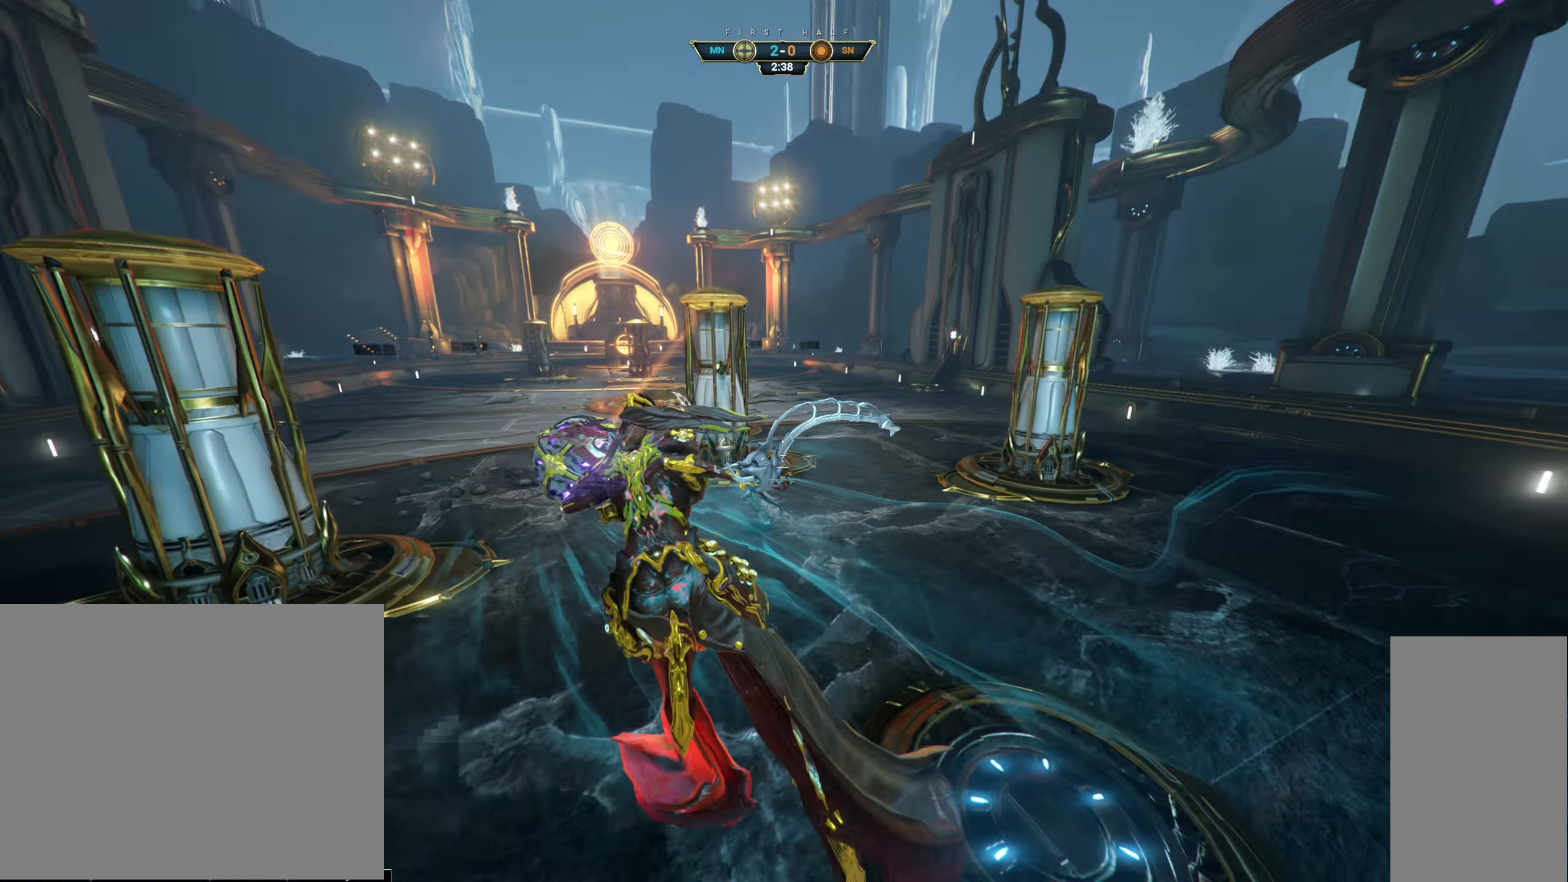
{"keys": ["w"], "mouse": [], "events": [[33, "a", "up"]]}
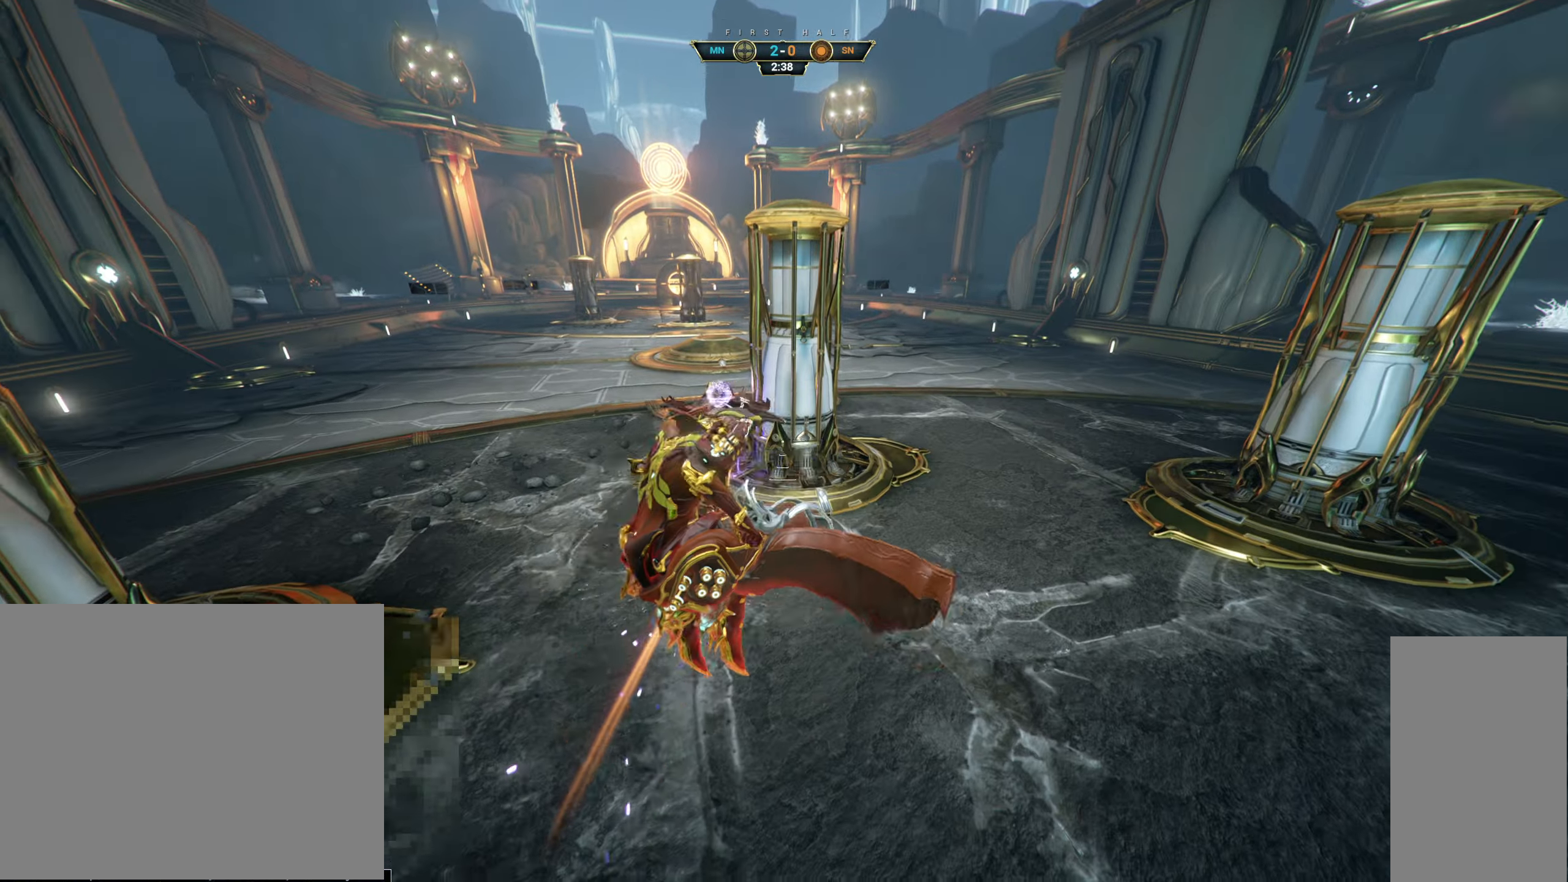
{"keys": ["ctrl", "space", "w"], "mouse": [], "events": [[400, "ctrl", "down"], [483, "space", "down"]]}
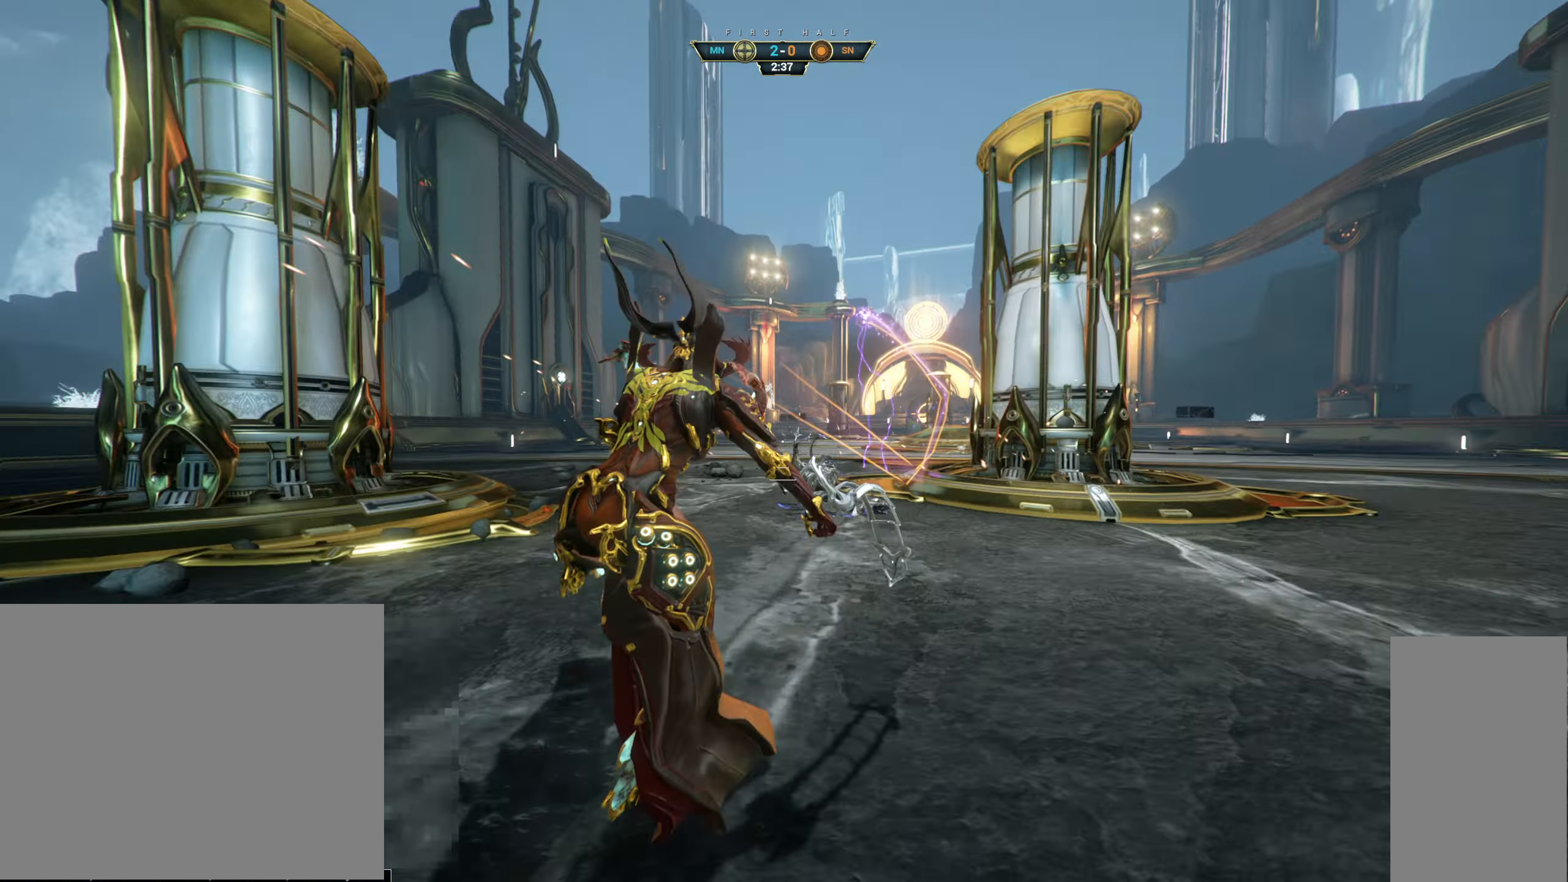
{"keys": ["a", "w"], "mouse": [], "events": [[33, "space", "up"], [50, "ctrl", "up"], [117, "shift", "down"], [133, "space", "down"], [200, "shift", "up"], [217, "space", "up"], [483, "a", "down"]]}
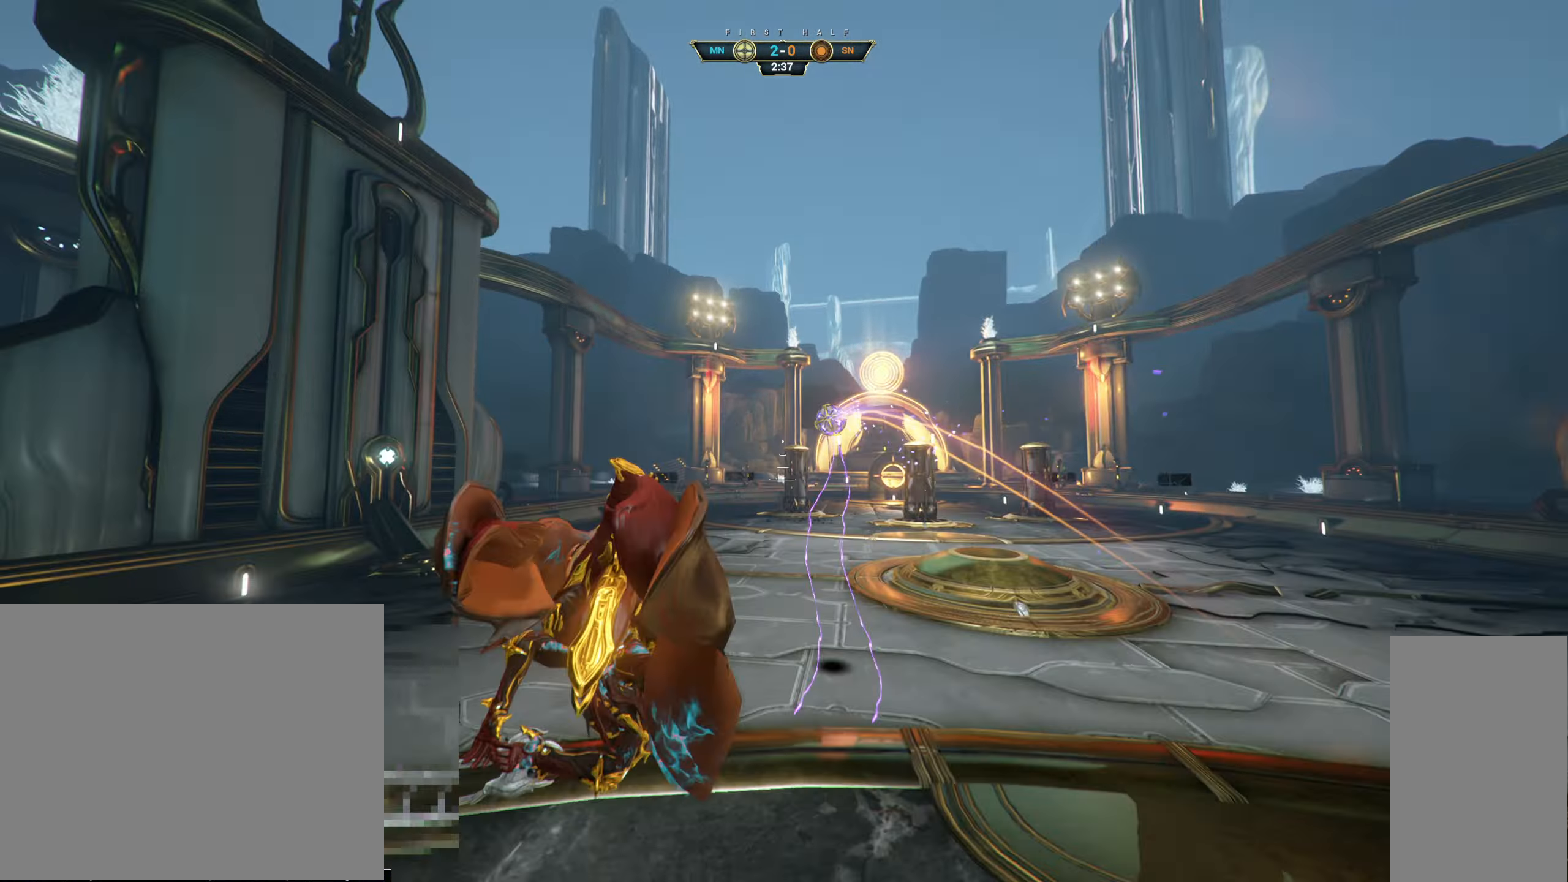
{"keys": ["a"], "mouse": [], "events": [[67, "w", "up"]]}
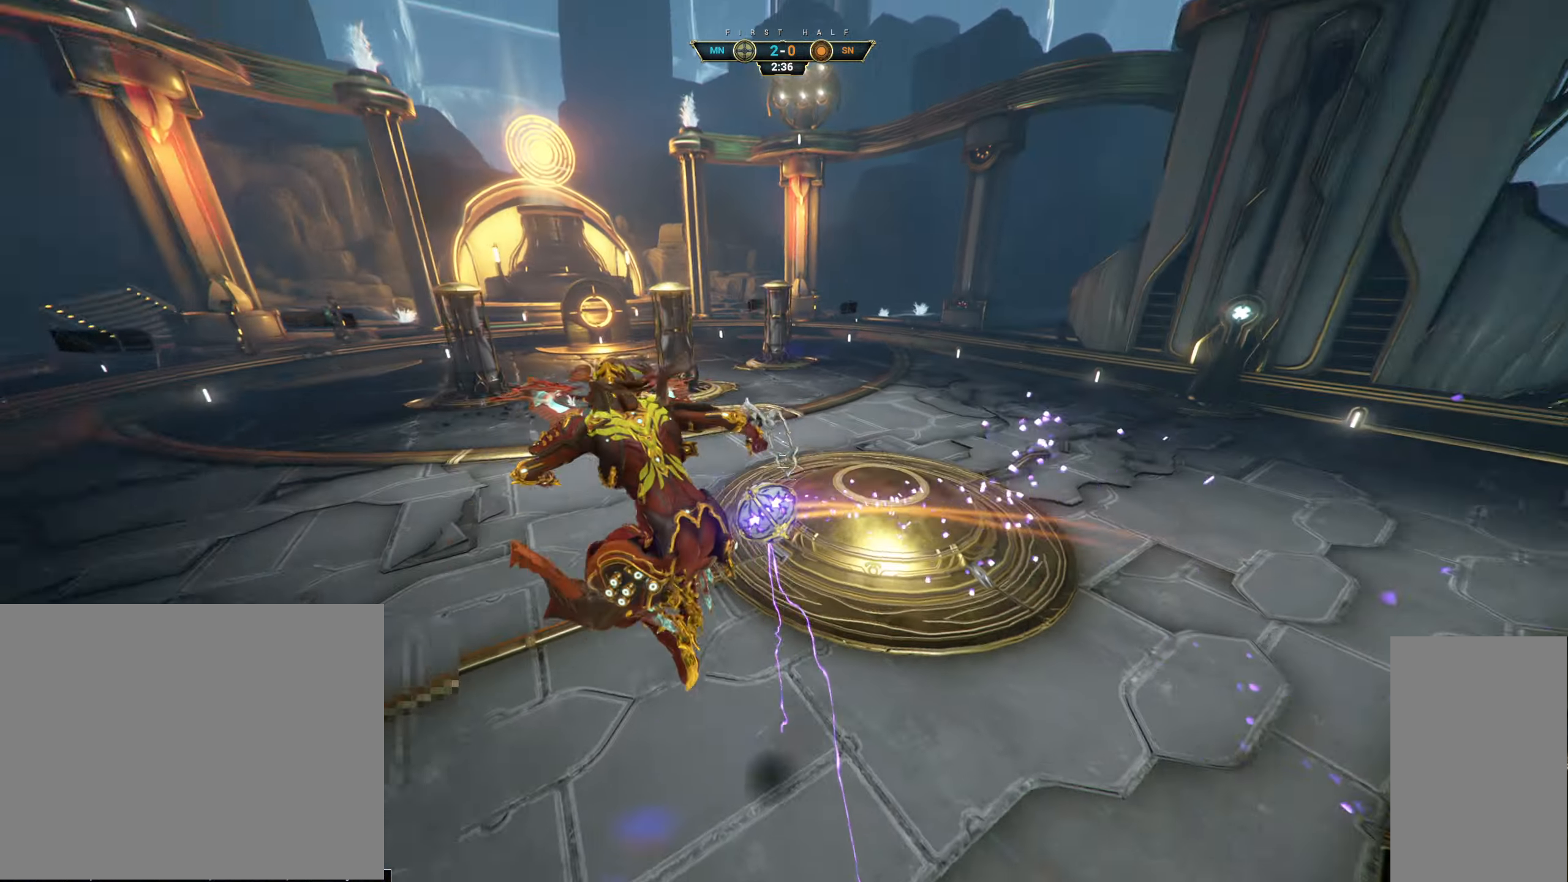
{"keys": ["ctrl", "w"], "mouse": [], "events": [[250, "w", "down"], [350, "a", "up"], [500, "ctrl", "down"]]}
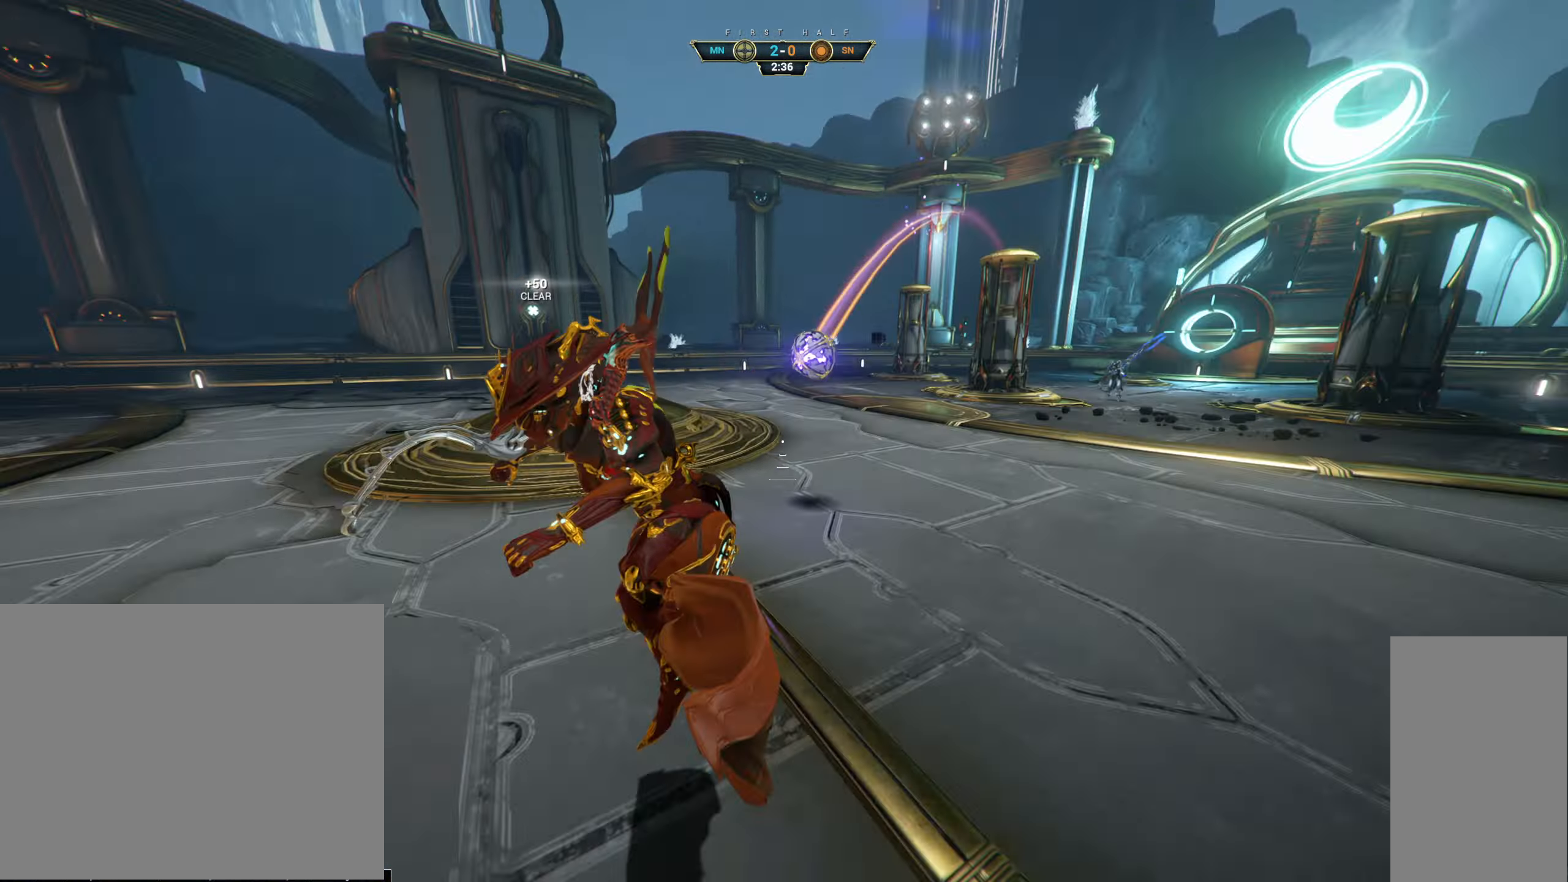
{"keys": ["w"], "mouse": [], "events": [[217, "space", "down"], [283, "ctrl", "up"], [283, "space", "up"], [367, "mouse_right", "down"], [383, "shift", "down"], [383, "space", "down"], [450, "mouse_right", "up"], [450, "shift", "up"], [450, "space", "up"]]}
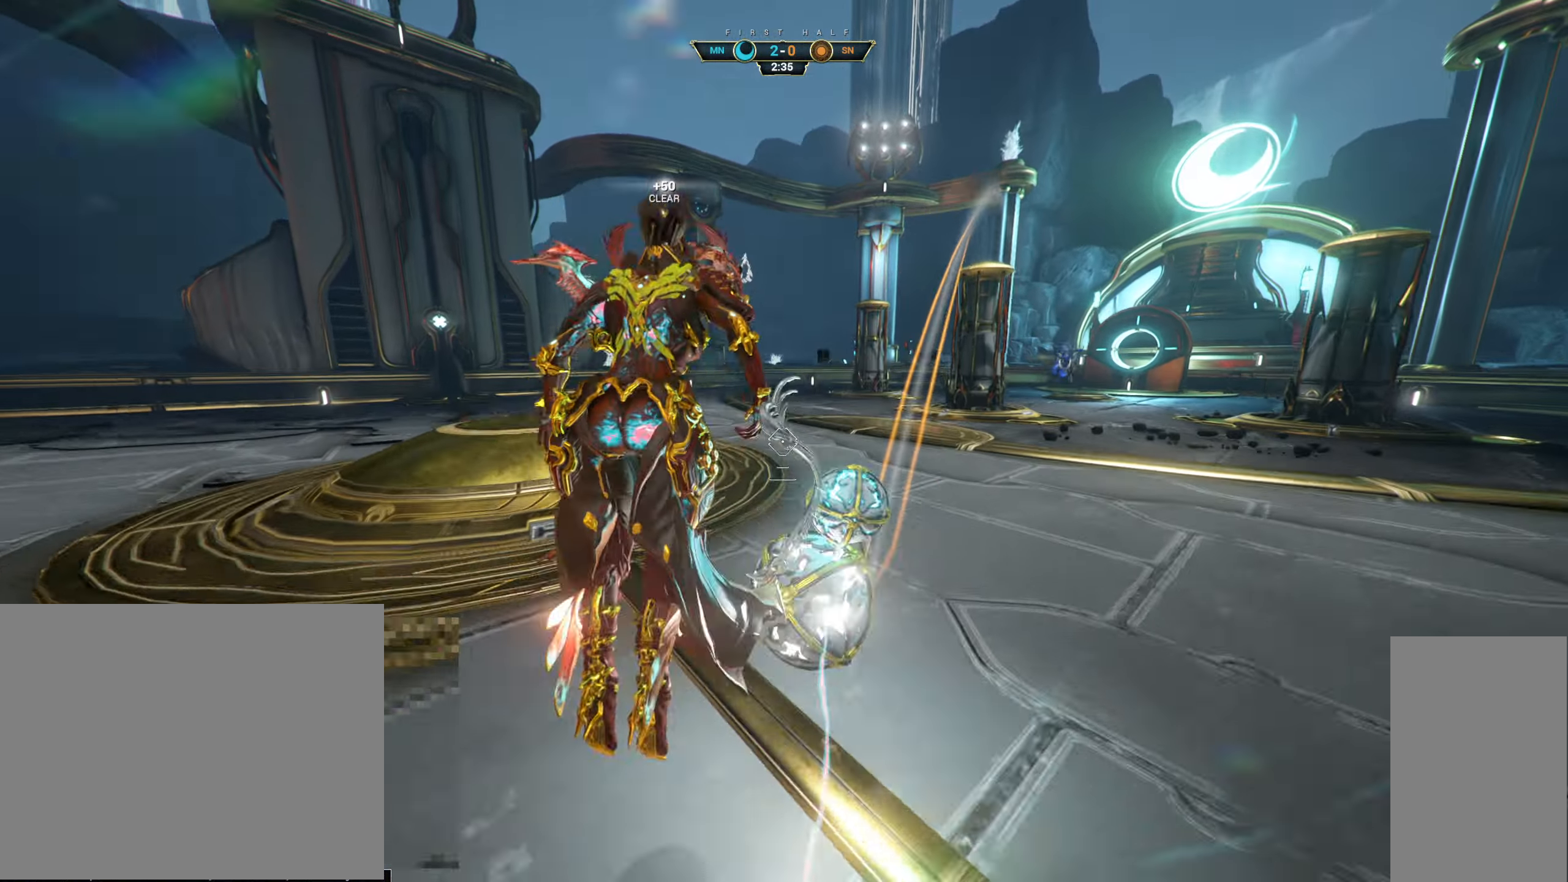
{"keys": ["w"], "mouse": [], "events": []}
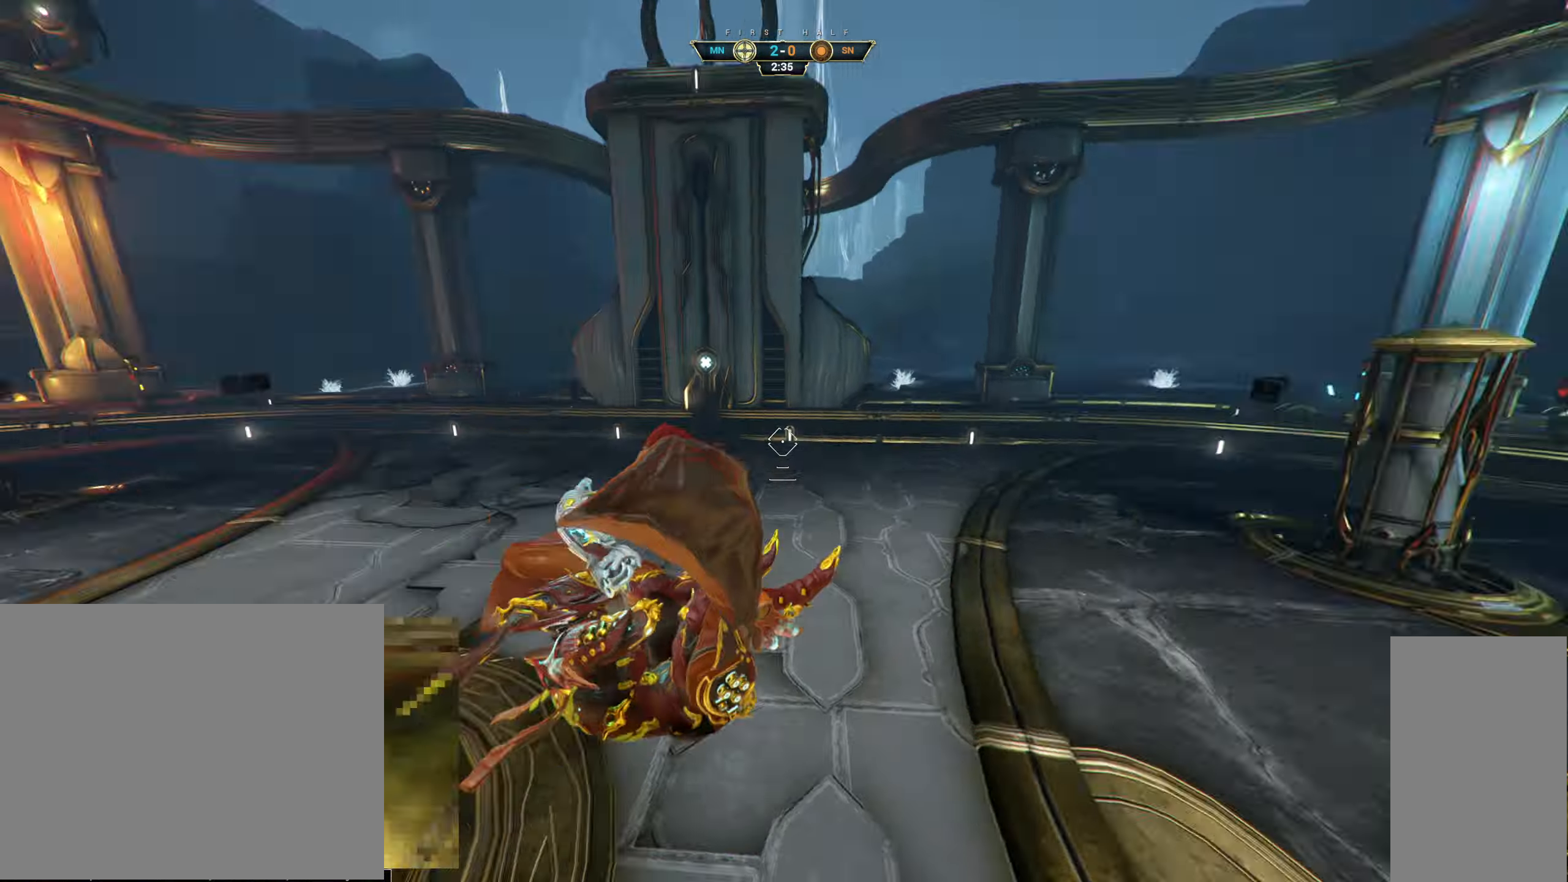
{"keys": ["w"], "mouse": [], "events": [[300, "mouse_left", "down"], [400, "mouse_left", "up"]]}
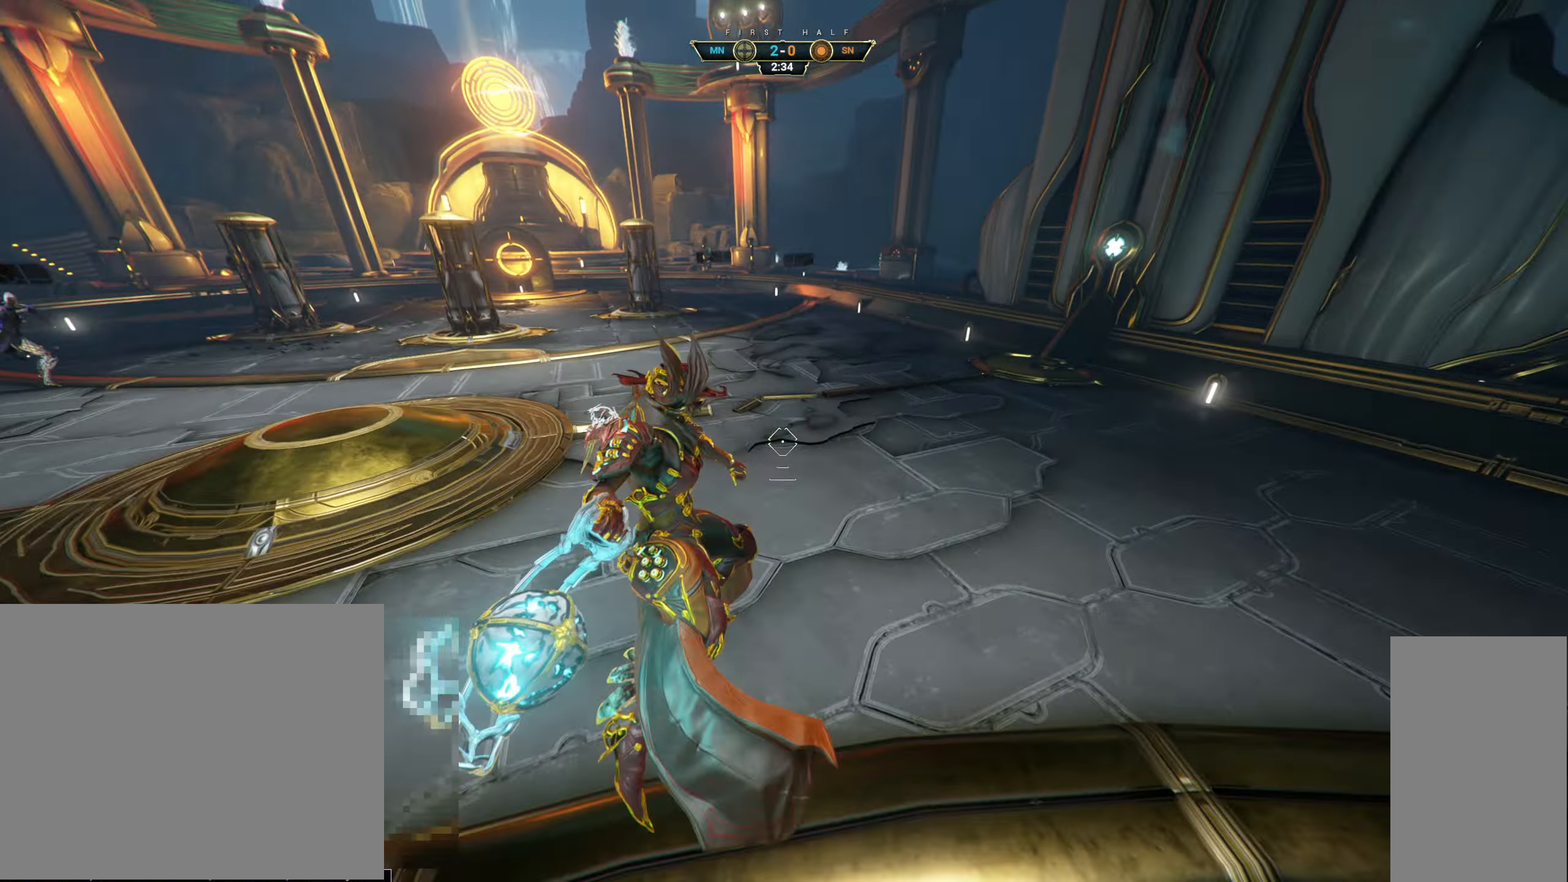
{"keys": ["w"], "mouse": [], "events": [[183, "ctrl", "down"], [300, "space", "down"], [367, "space", "up"], [433, "ctrl", "up"], [433, "space", "down"], [484, "space", "up"]]}
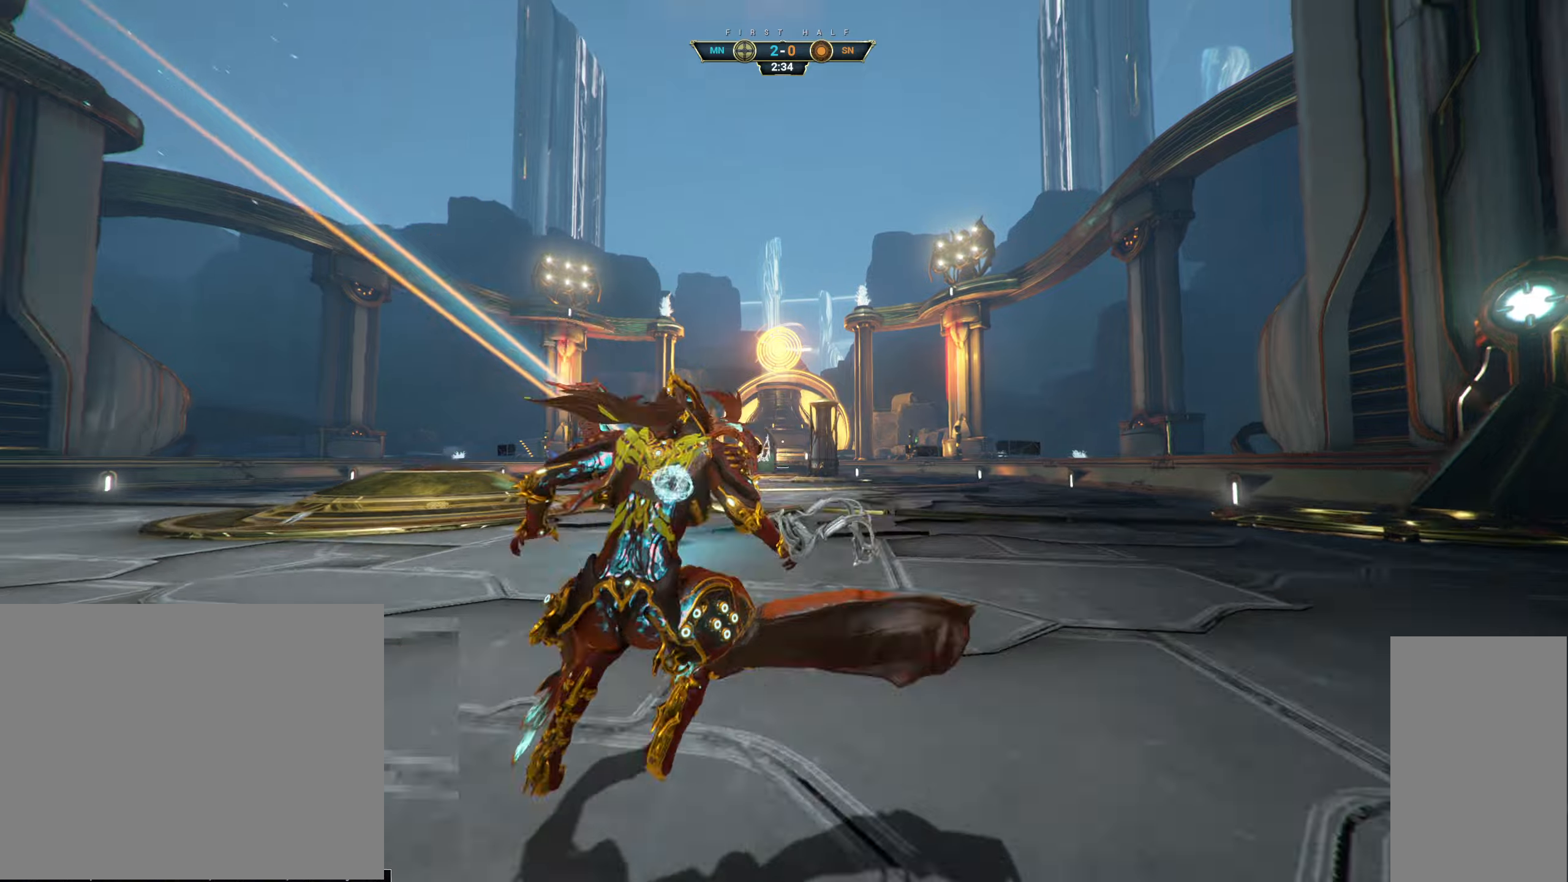
{"keys": [], "mouse": [], "events": [[67, "d", "down"], [100, "mouse_right", "down"], [167, "mouse_right", "up"], [300, "mouse_left", "down"], [400, "d", "up"], [400, "mouse_left", "up"], [467, "w", "up"]]}
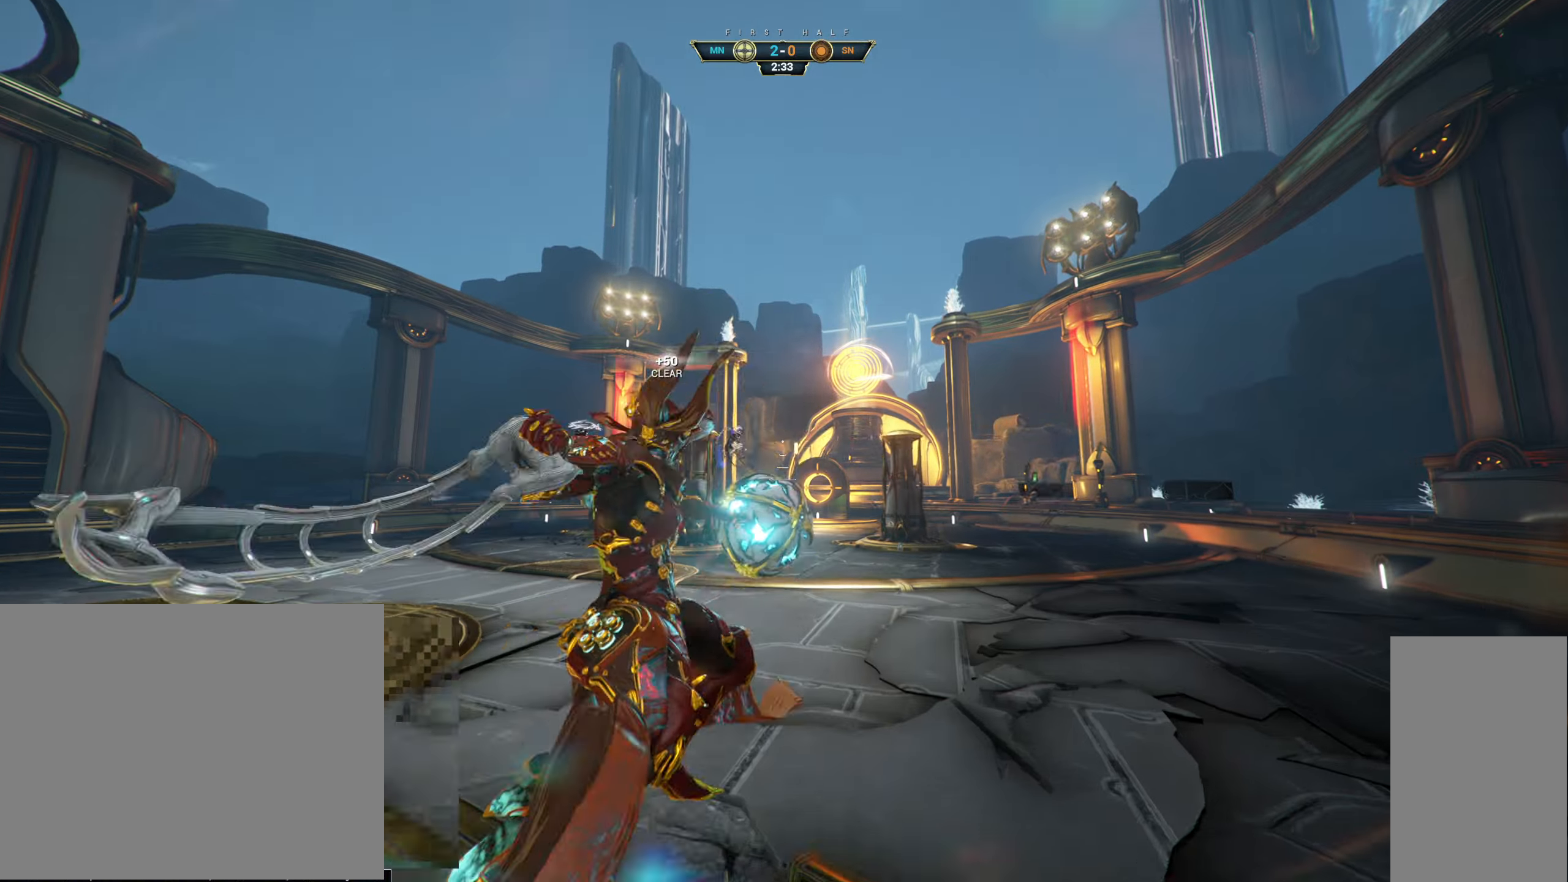
{"keys": ["a", "s"], "mouse": [], "events": [[234, "a", "down"], [250, "s", "down"]]}
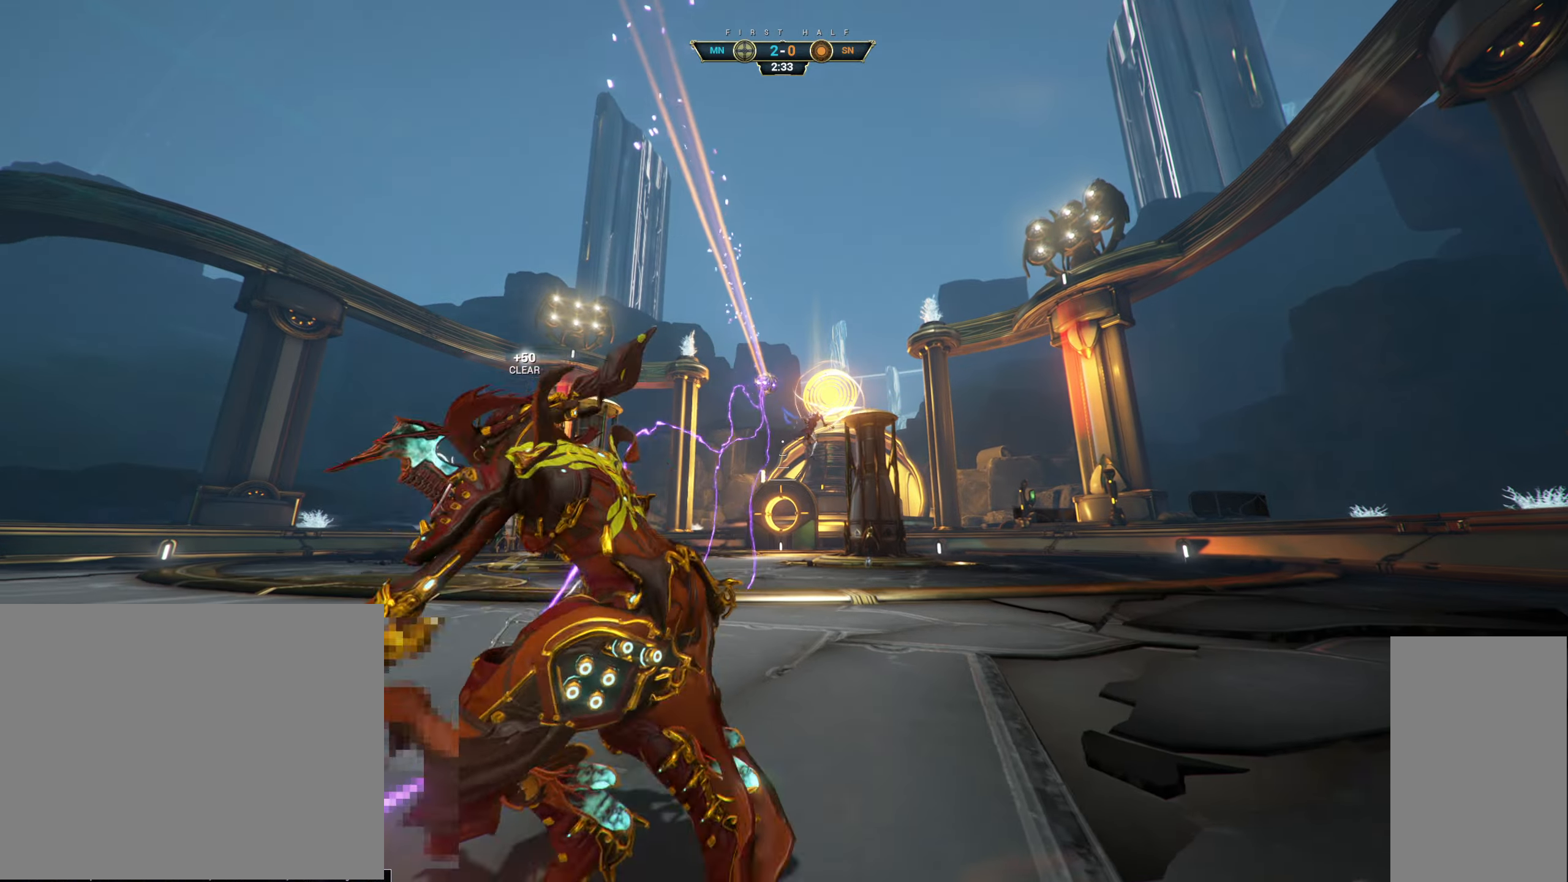
{"keys": [], "mouse": [], "events": [[234, "s", "up"], [267, "a", "up"]]}
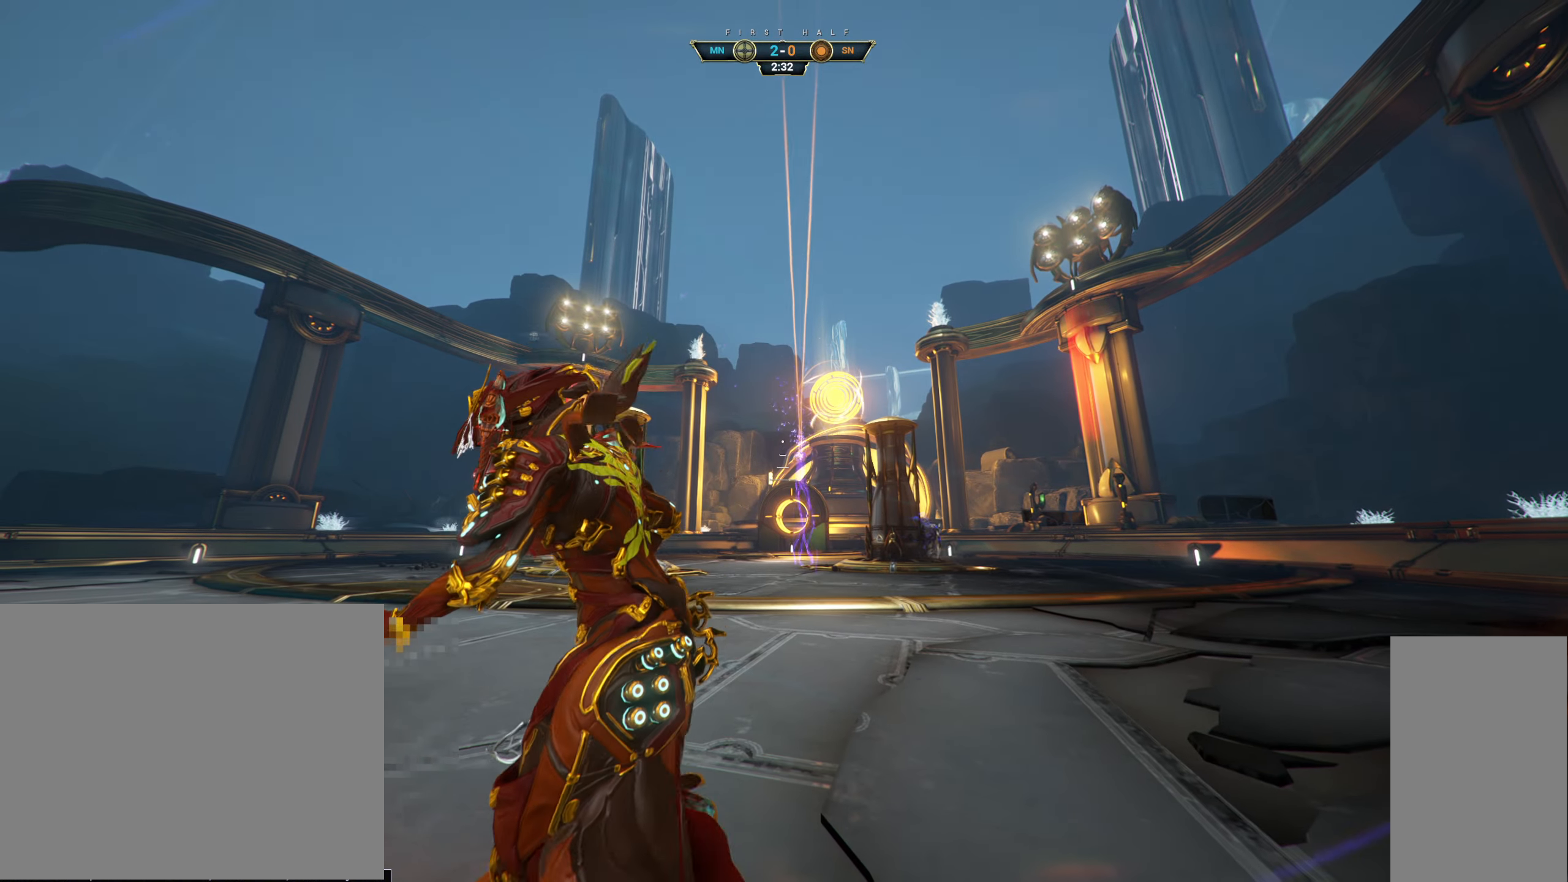
{"keys": [], "mouse": [], "events": []}
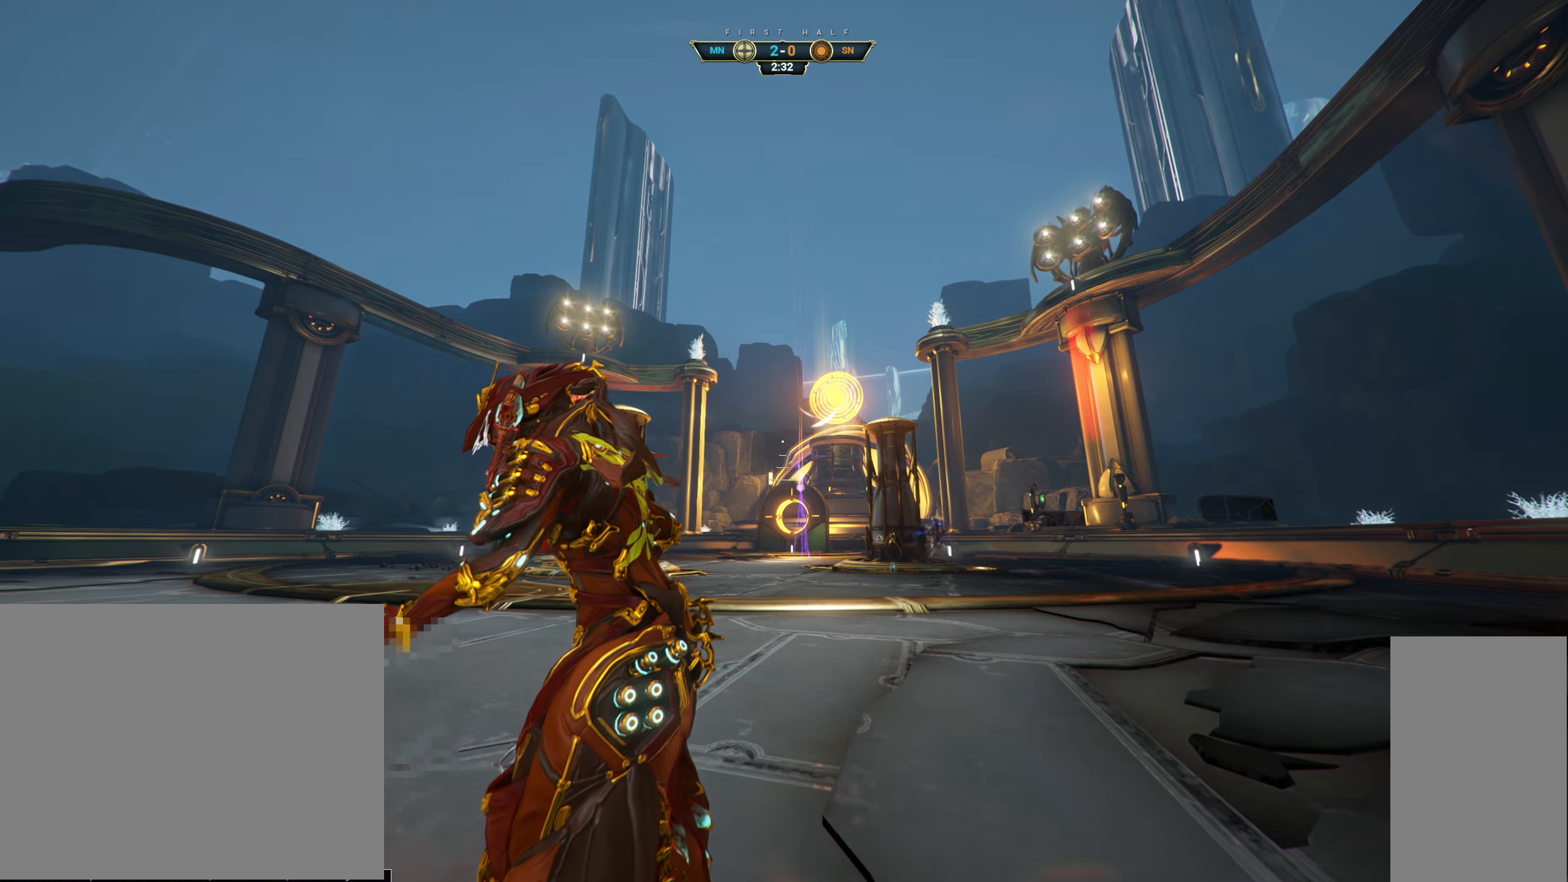
{"keys": [], "mouse": [], "events": []}
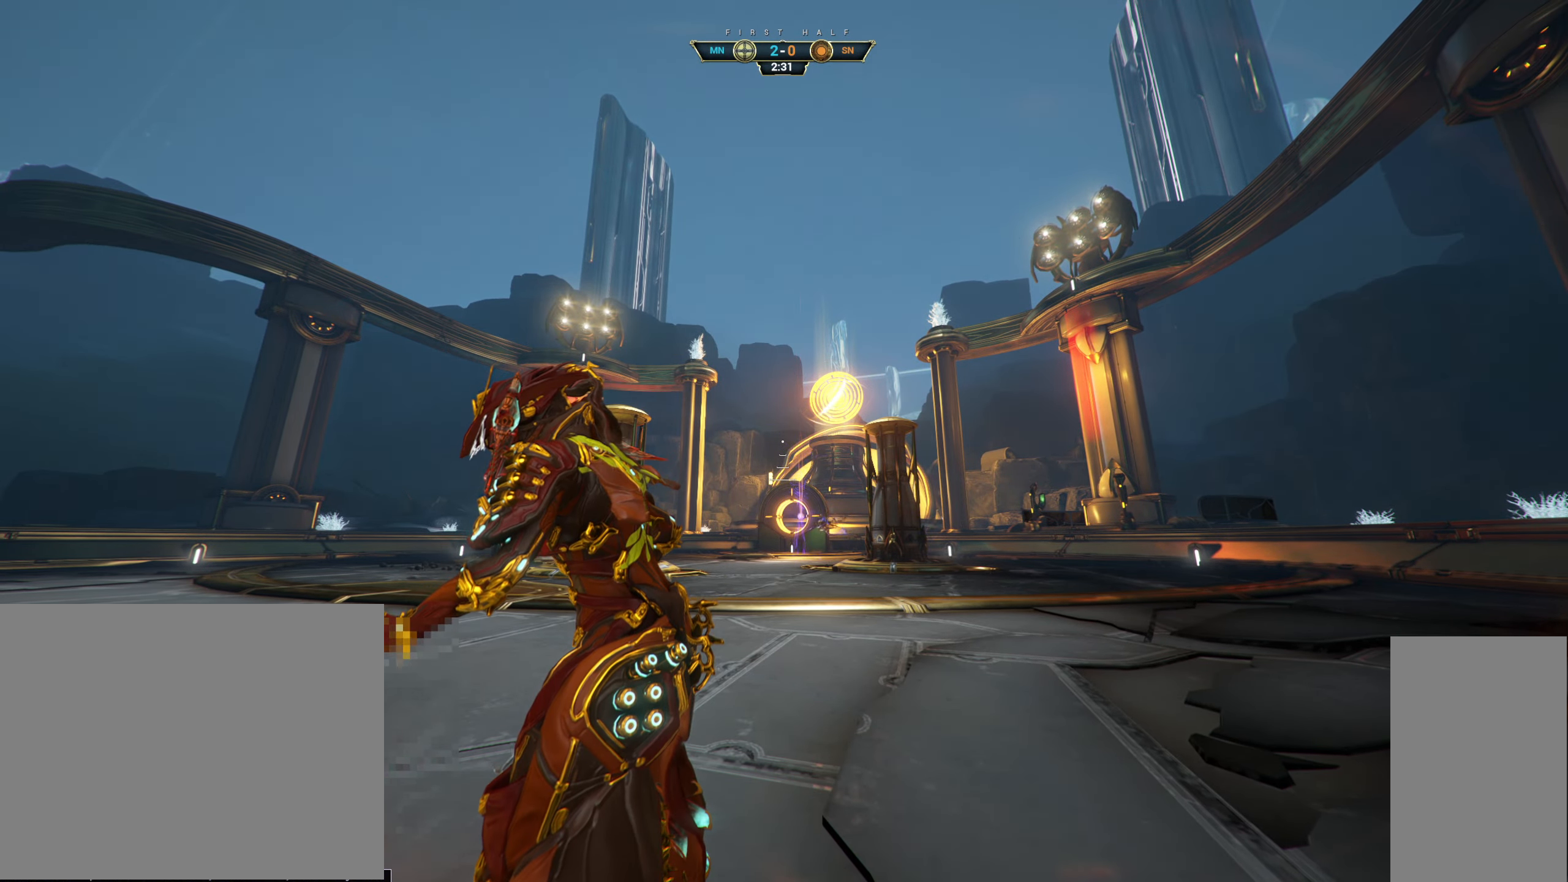
{"keys": ["a", "ctrl", "space"], "mouse": [], "events": [[167, "a", "down"], [400, "ctrl", "down"], [484, "space", "down"]]}
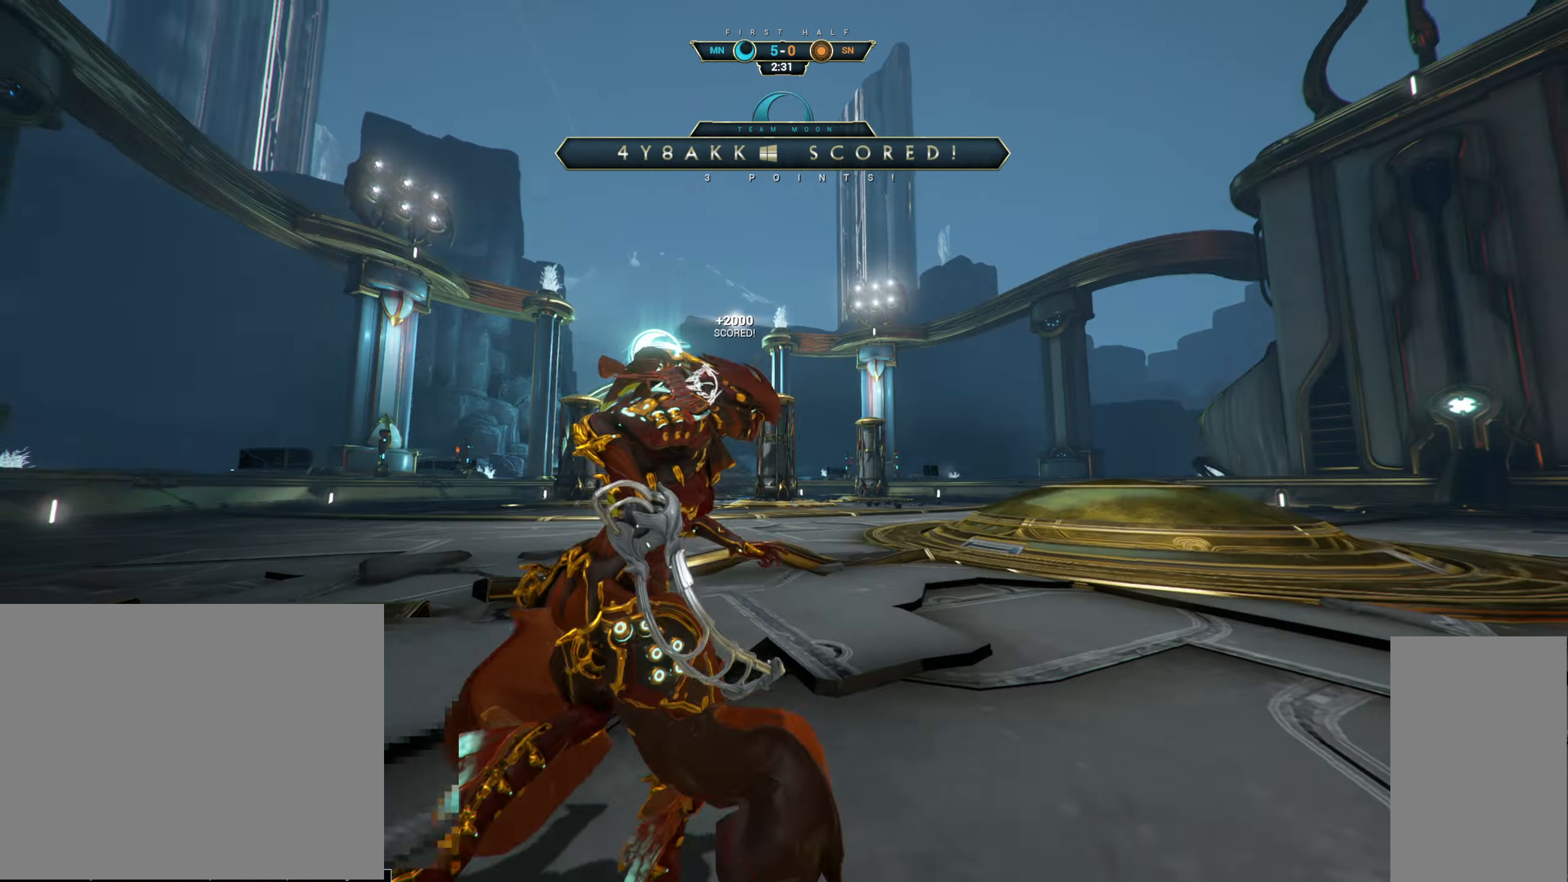
{"keys": ["a"], "mouse": [], "events": [[50, "space", "up"], [67, "ctrl", "up"], [84, "mouse_right", "down"], [184, "mouse_right", "up"]]}
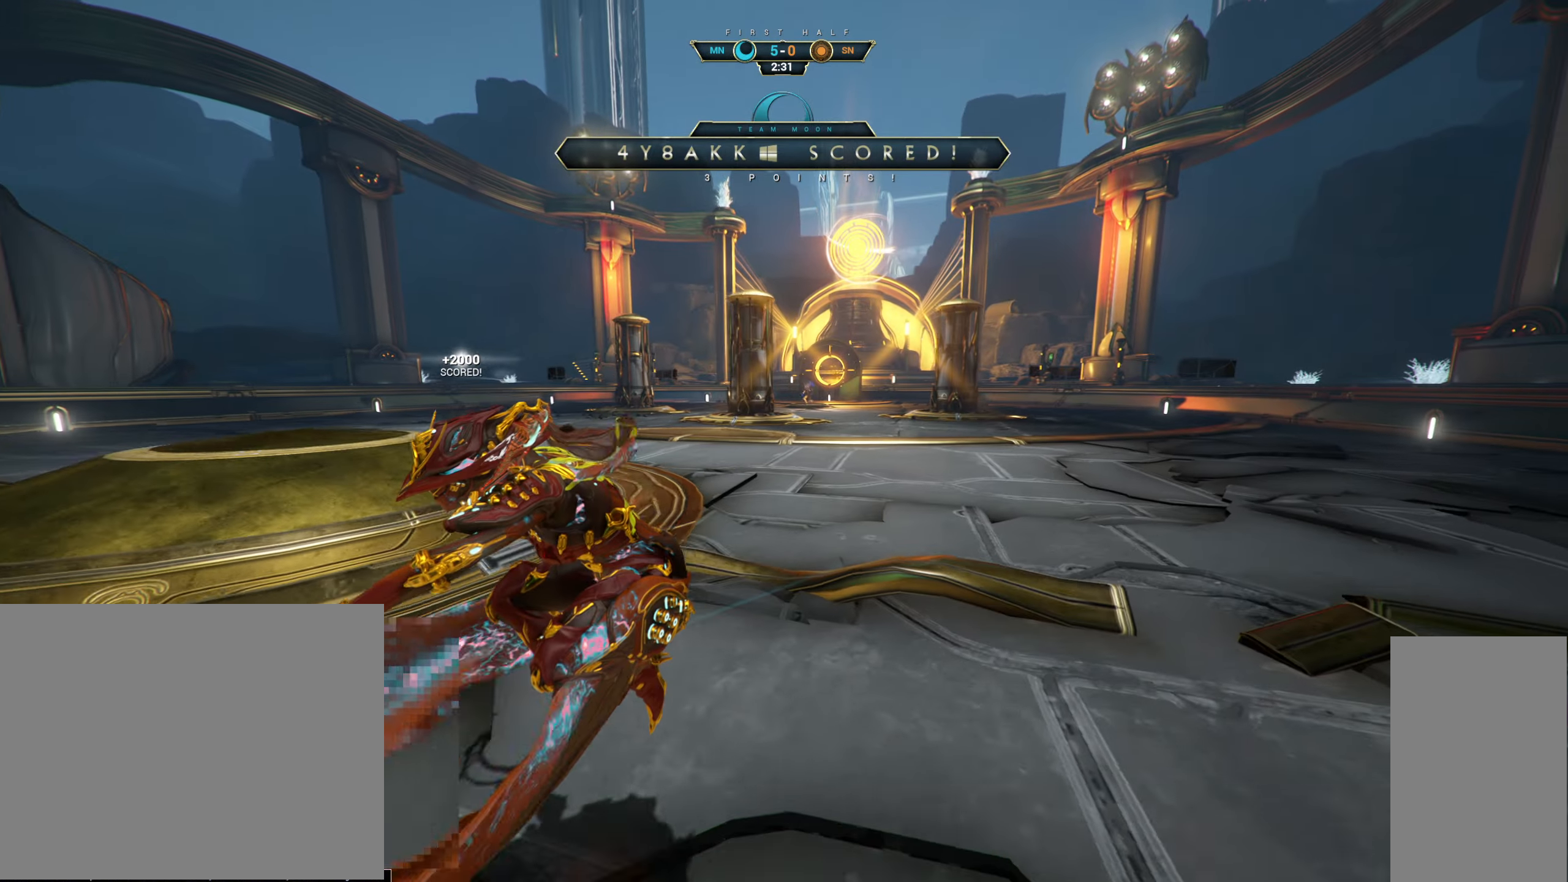
{"keys": [], "mouse": [], "events": [[217, "a", "up"]]}